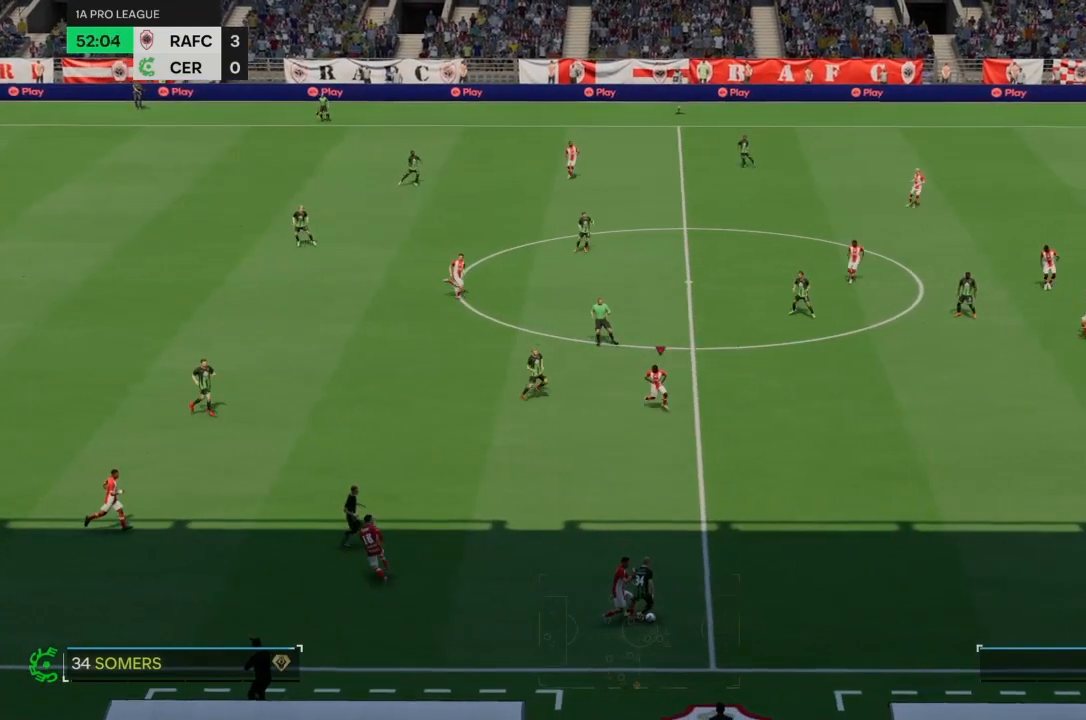
Gameplay with a controller (PlayStation layout); each line is a JSON object with the inputs held at the frame after it. "events" lists button and stick changes between this image and that frame as [ms after this image, input, new state], when the widget could be followed in between. Not read: CROSS L3 R3.
{"buttons": ["R2"], "left_stick": "center", "right_stick": "center", "events": []}
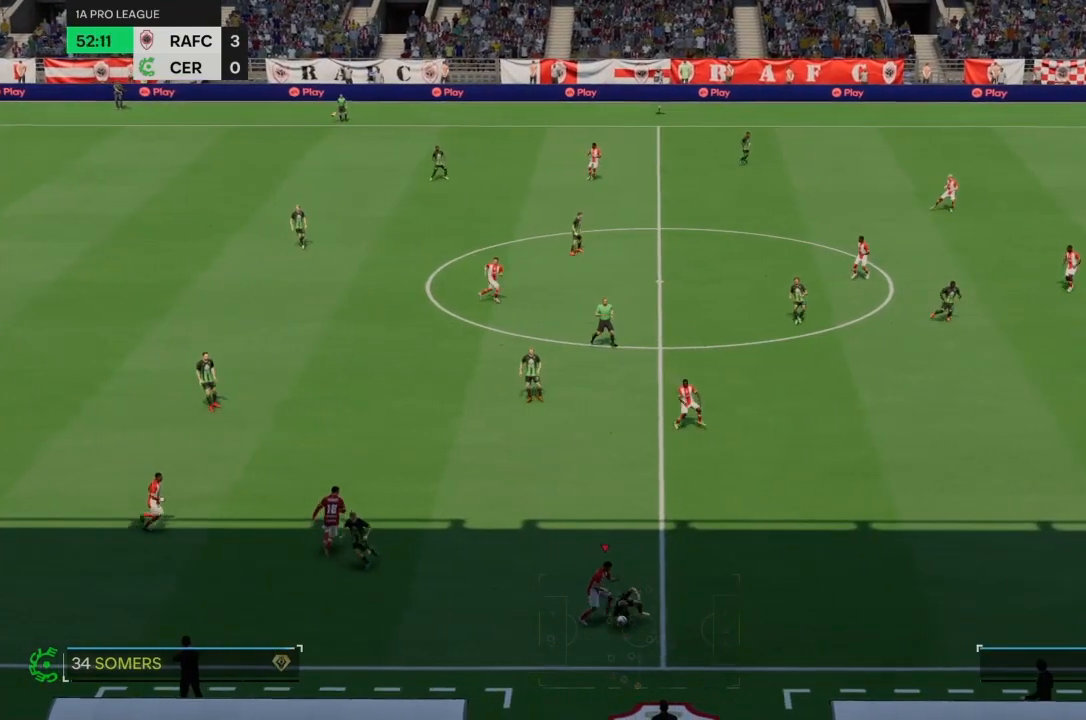
{"buttons": ["R2"], "left_stick": "center", "right_stick": "center", "events": [[100, "left_stick", "down-right"], [434, "left_stick", "center"]]}
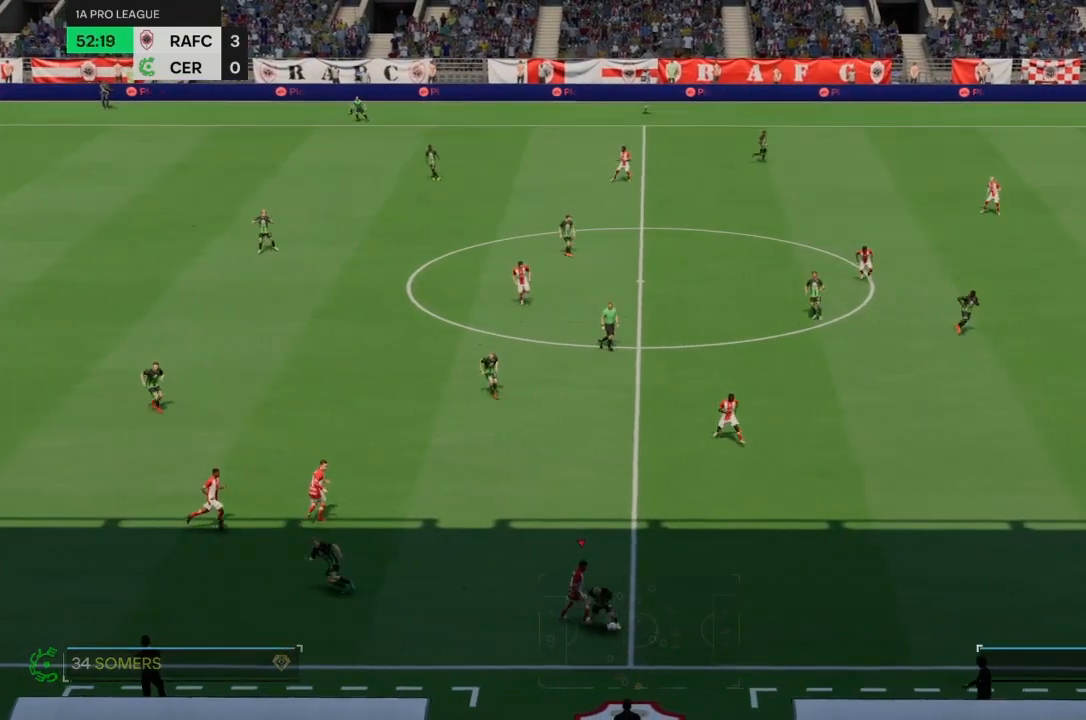
{"buttons": [], "left_stick": "up", "right_stick": "center", "events": [[33, "left_stick", "up"], [67, "R2", "up"]]}
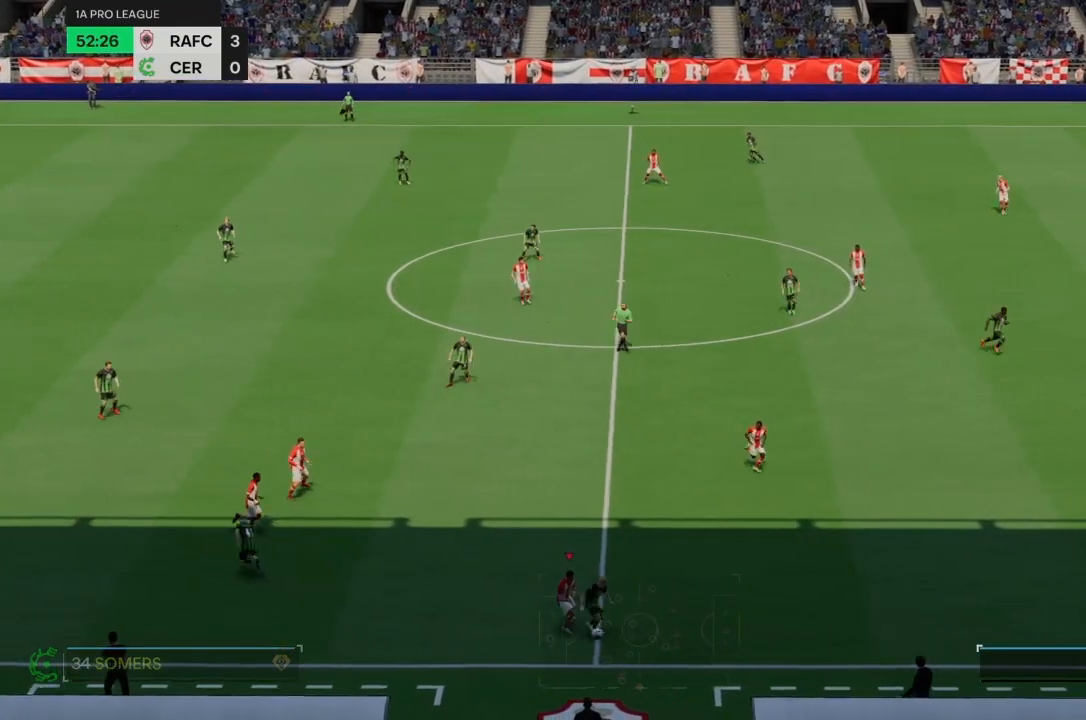
{"buttons": ["R2"], "left_stick": "center", "right_stick": "center", "events": [[467, "R2", "down"], [501, "left_stick", "center"]]}
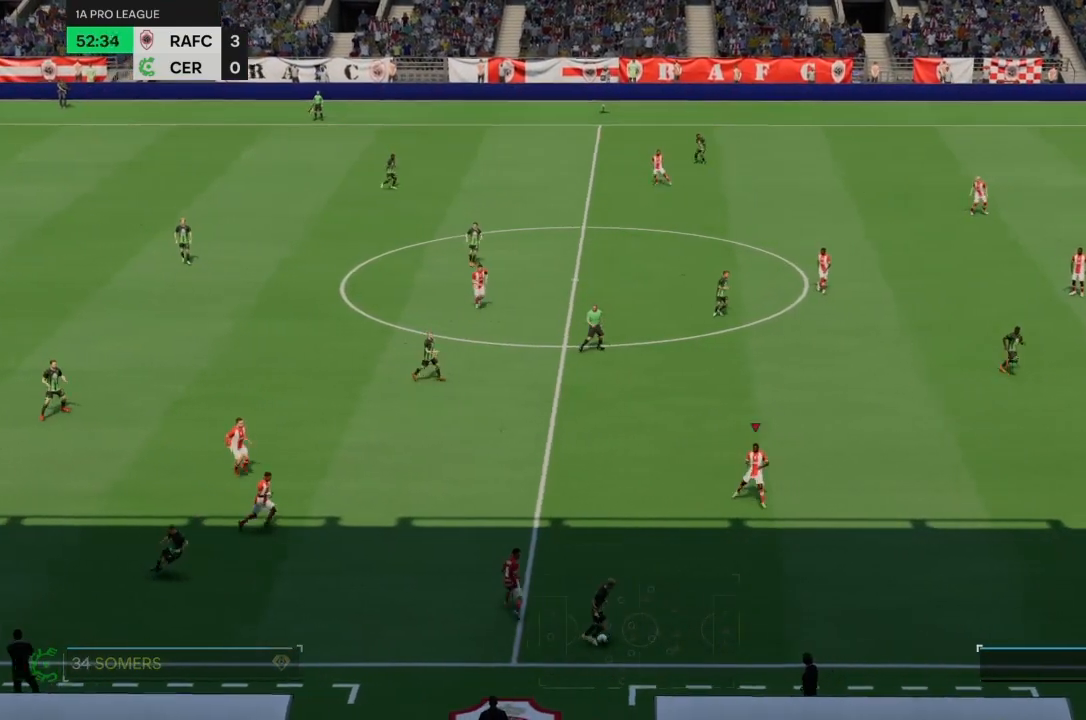
{"buttons": ["R2"], "left_stick": "center", "right_stick": "center", "events": []}
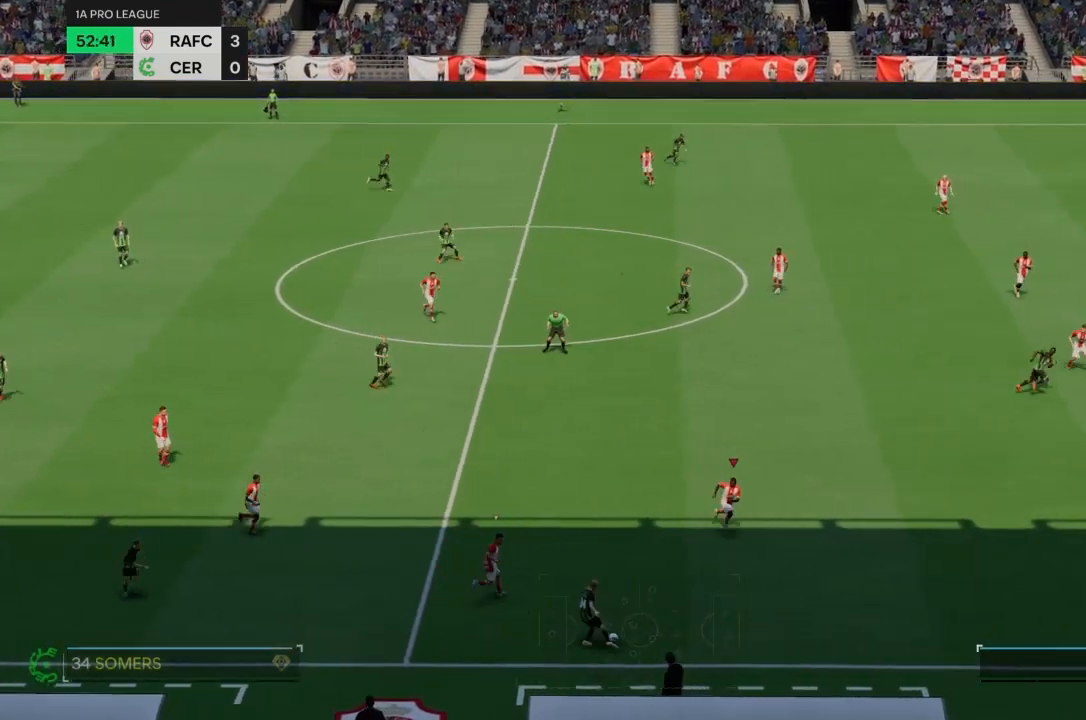
{"buttons": ["R2"], "left_stick": "center", "right_stick": "center", "events": []}
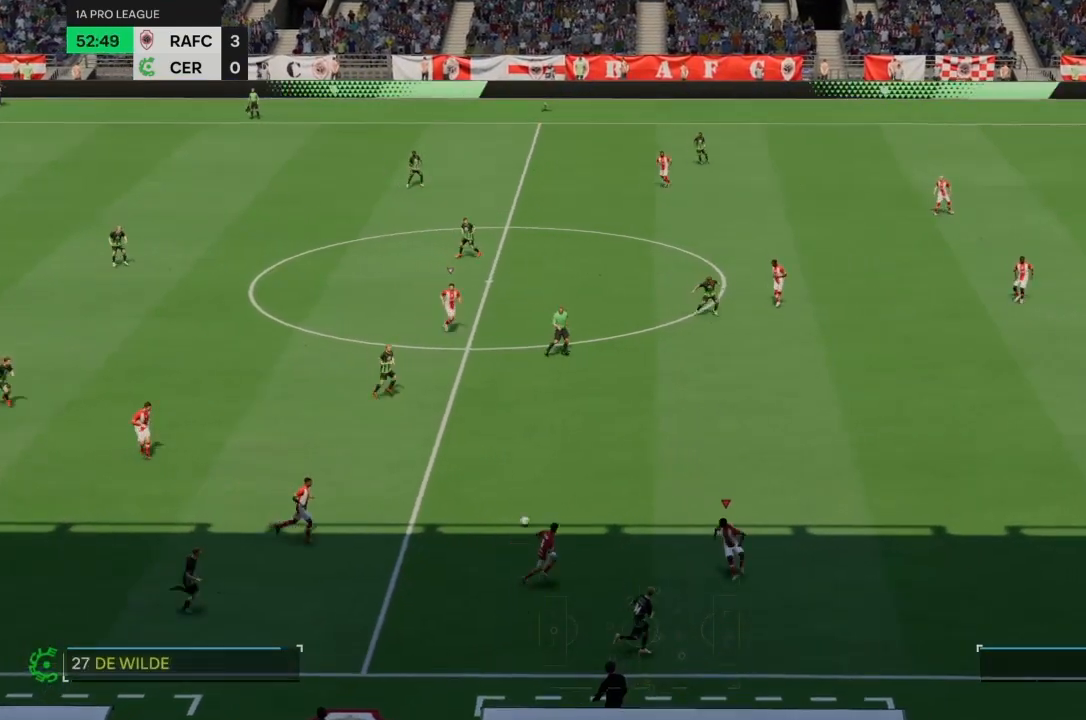
{"buttons": ["R2"], "left_stick": "center", "right_stick": "center", "events": [[133, "left_stick", "up-left"], [267, "left_stick", "up"], [367, "left_stick", "center"]]}
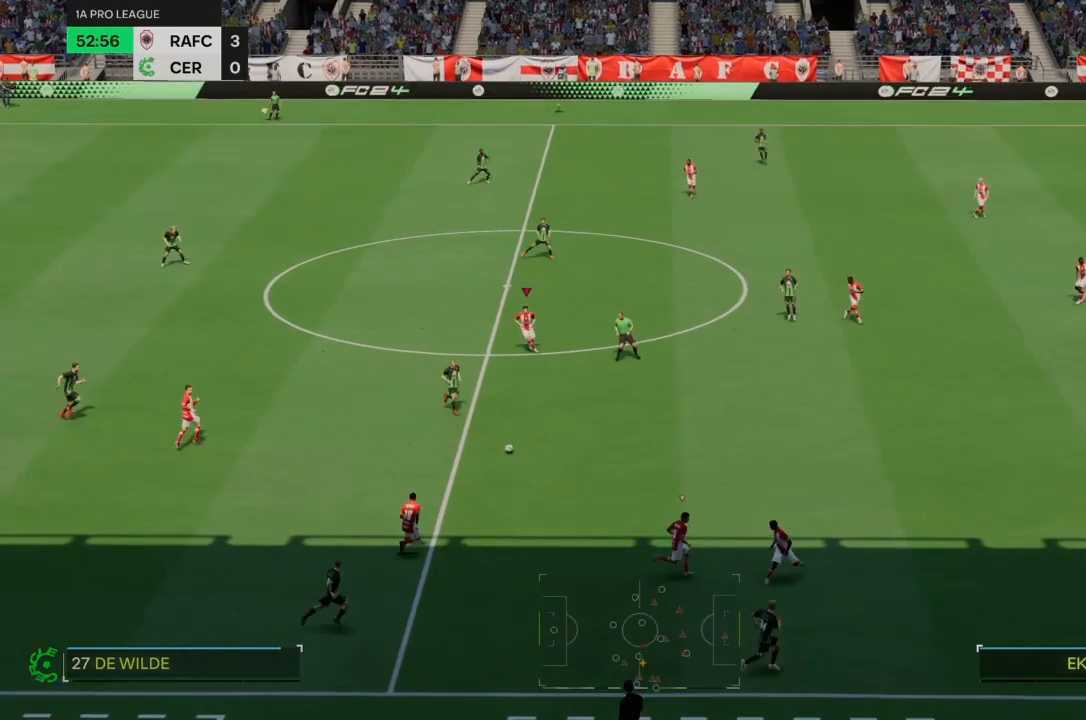
{"buttons": ["R2"], "left_stick": "center", "right_stick": "center", "events": []}
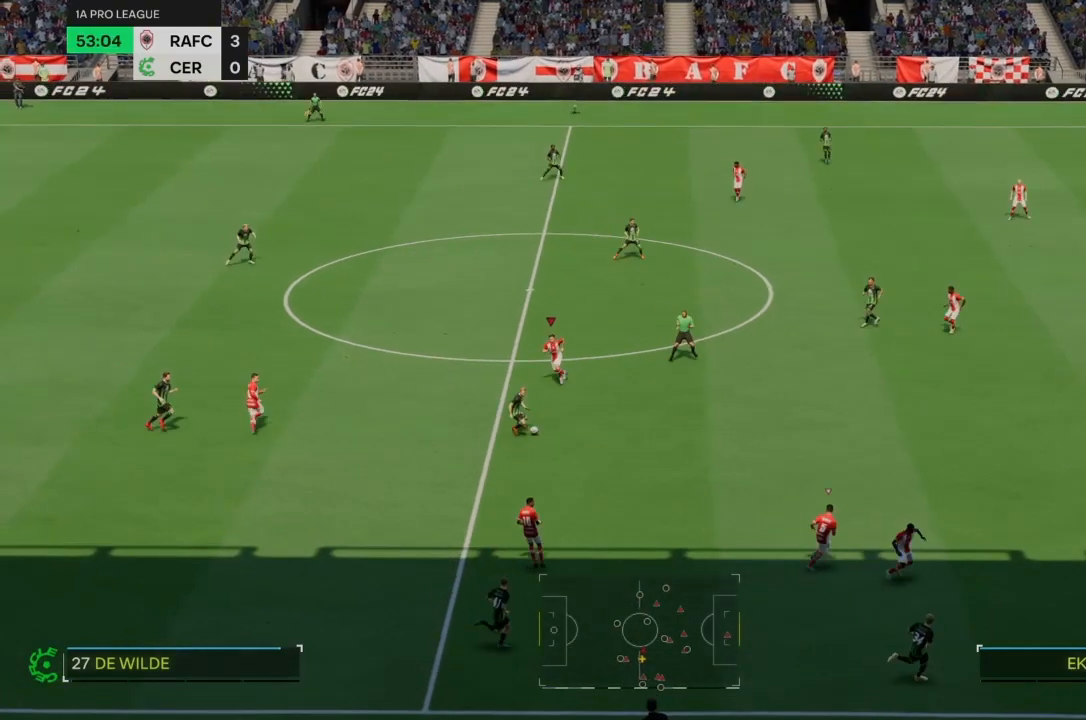
{"buttons": ["R2"], "left_stick": "up", "right_stick": "center", "events": [[133, "left_stick", "down-right"], [367, "left_stick", "up"]]}